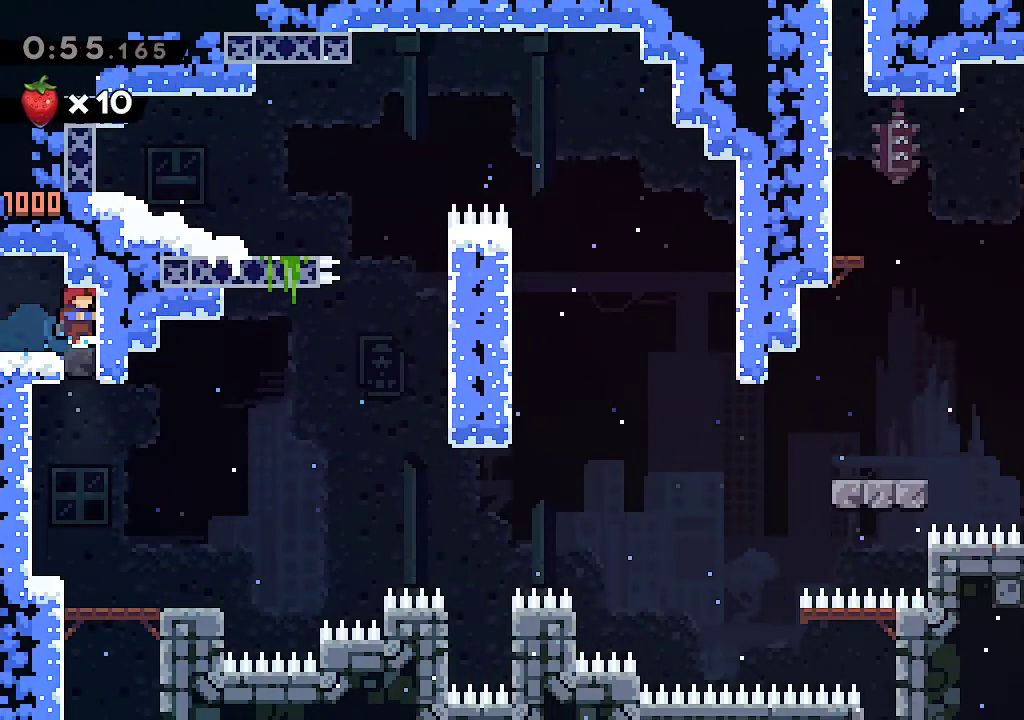
Gameplay with a controller (Xbox layout); each line is a JSON object with the inputs held at the frame after it. "events" lists button and stick changes between this image and that frame as [ms after this image, input, new state], when the widget could be followed in between.
{"buttons": ["R2"], "left_stick": "down-right", "right_stick": "center", "events": [[183, "left_stick", "right"], [317, "left_stick", "center"], [467, "left_stick", "down-right"], [500, "R2", "down"]]}
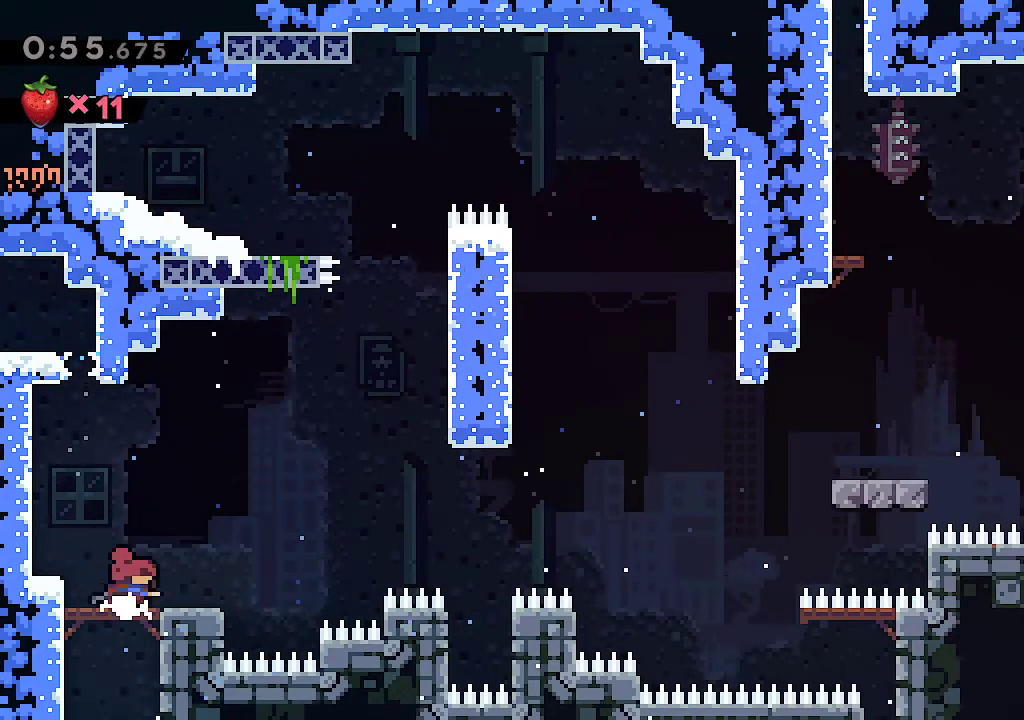
{"buttons": [], "left_stick": "right", "right_stick": "center", "events": [[133, "R2", "up"], [150, "left_stick", "right"], [183, "A", "down"], [433, "A", "up"]]}
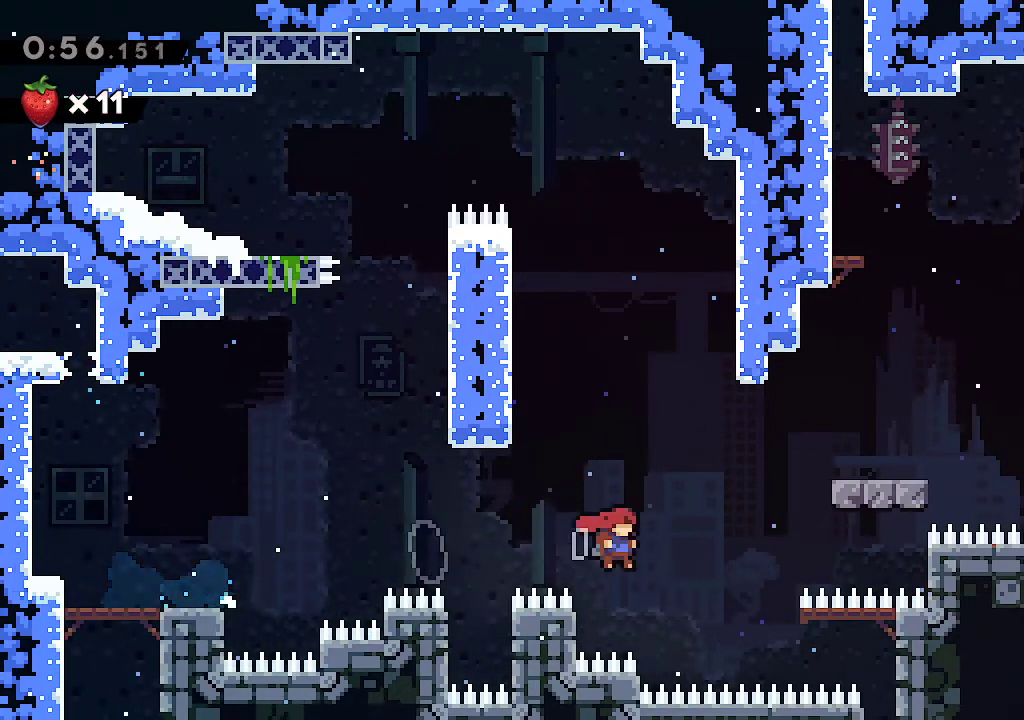
{"buttons": ["B"], "left_stick": "center", "right_stick": "center", "events": [[383, "B", "down"], [450, "left_stick", "center"]]}
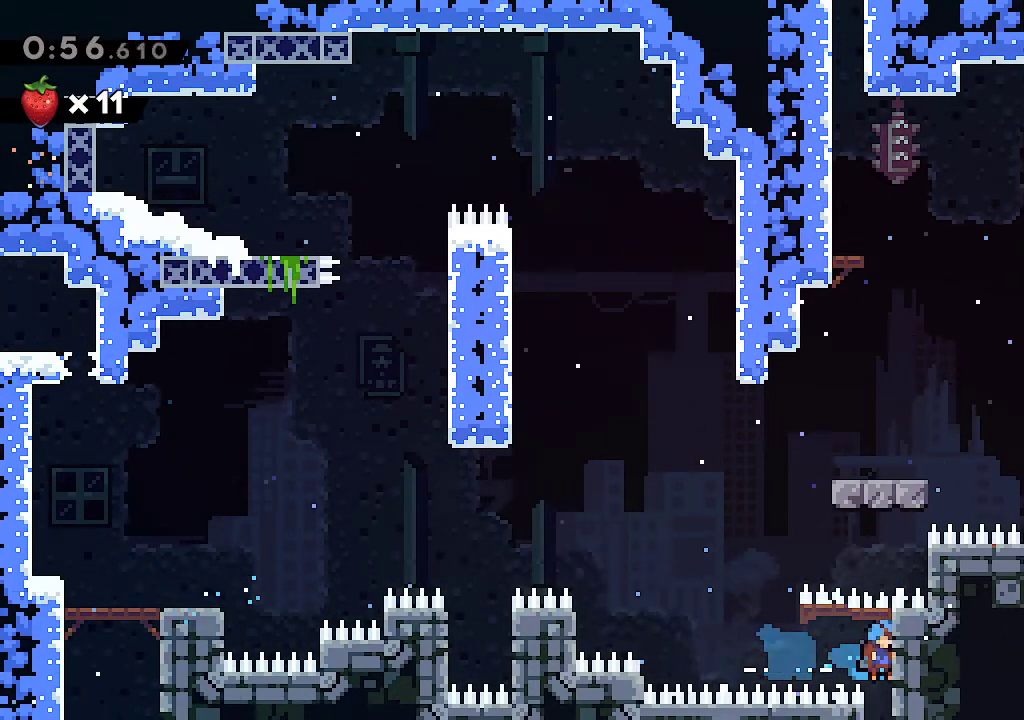
{"buttons": ["B"], "left_stick": "center", "right_stick": "center", "events": []}
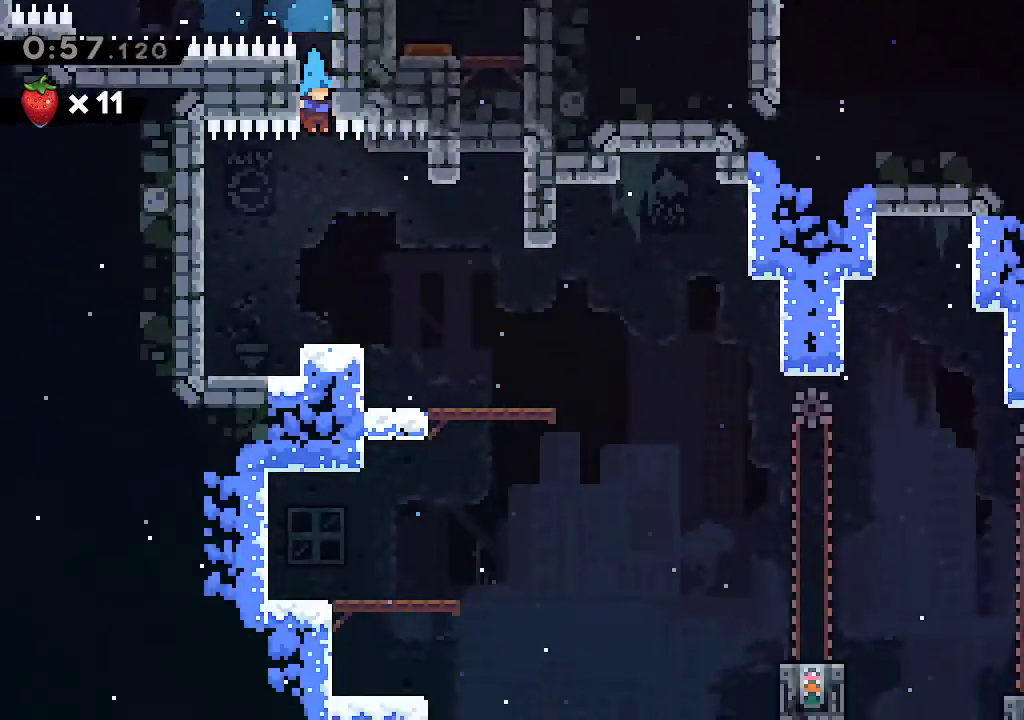
{"buttons": ["B"], "left_stick": "right", "right_stick": "center", "events": [[267, "left_stick", "right"]]}
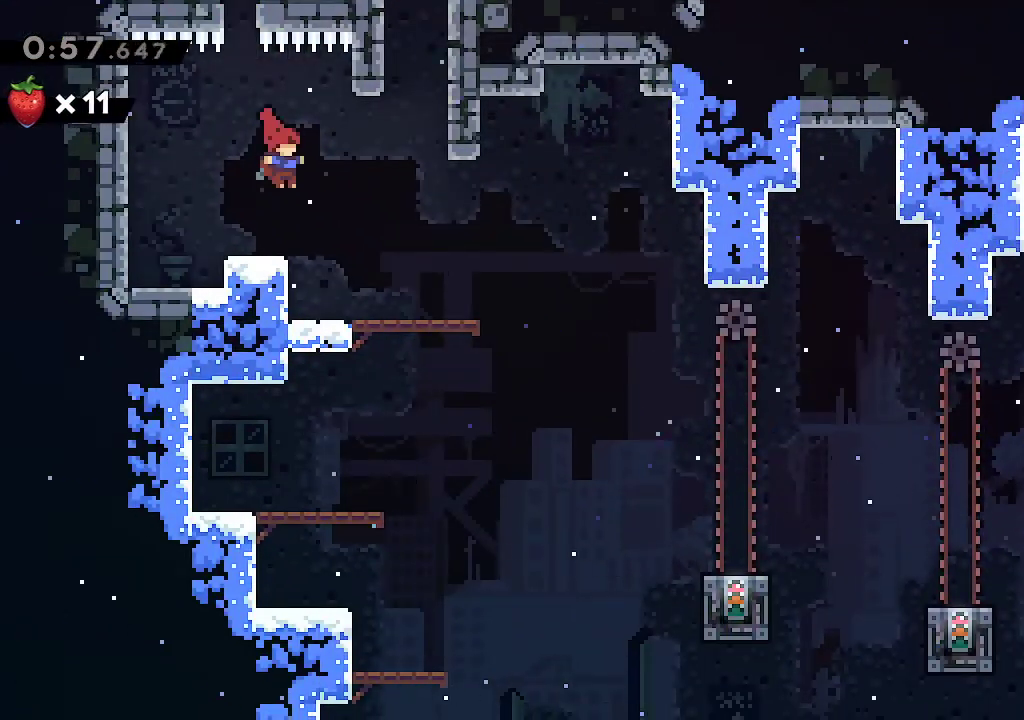
{"buttons": [], "left_stick": "down-right", "right_stick": "center", "events": [[17, "B", "up"], [50, "left_stick", "down-right"], [100, "R2", "down"], [233, "R2", "up"], [267, "A", "down"], [367, "A", "up"], [367, "R2", "down"], [467, "R2", "up"]]}
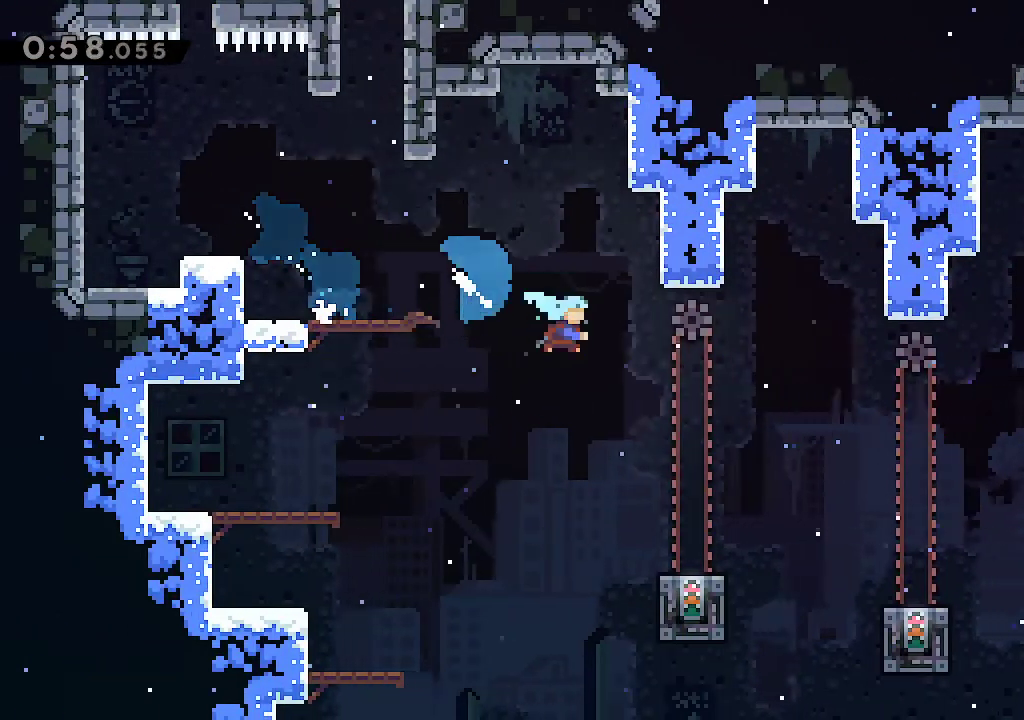
{"buttons": ["A"], "left_stick": "up-right", "right_stick": "center", "events": [[133, "left_stick", "center"], [300, "left_stick", "right"], [433, "A", "down"], [450, "left_stick", "up-right"]]}
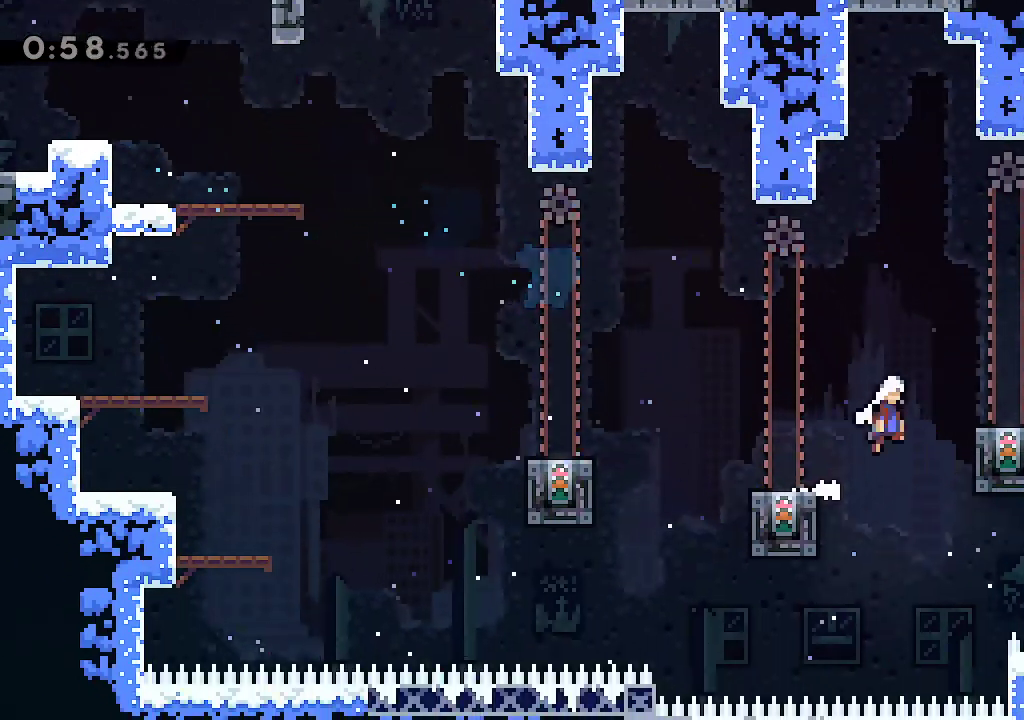
{"buttons": [], "left_stick": "right", "right_stick": "center", "events": [[133, "R2", "down"], [317, "R2", "up"], [317, "left_stick", "right"], [433, "A", "up"]]}
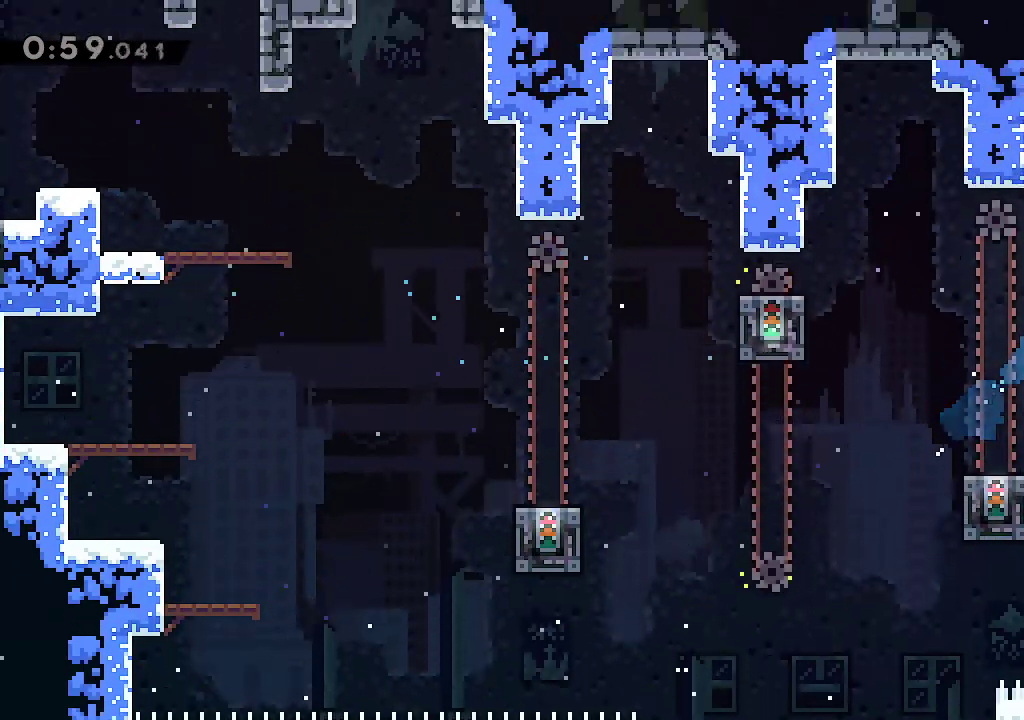
{"buttons": [], "left_stick": "left", "right_stick": "center", "events": [[183, "left_stick", "left"], [217, "A", "down"], [267, "A", "up"], [417, "L2", "down"], [500, "L2", "up"]]}
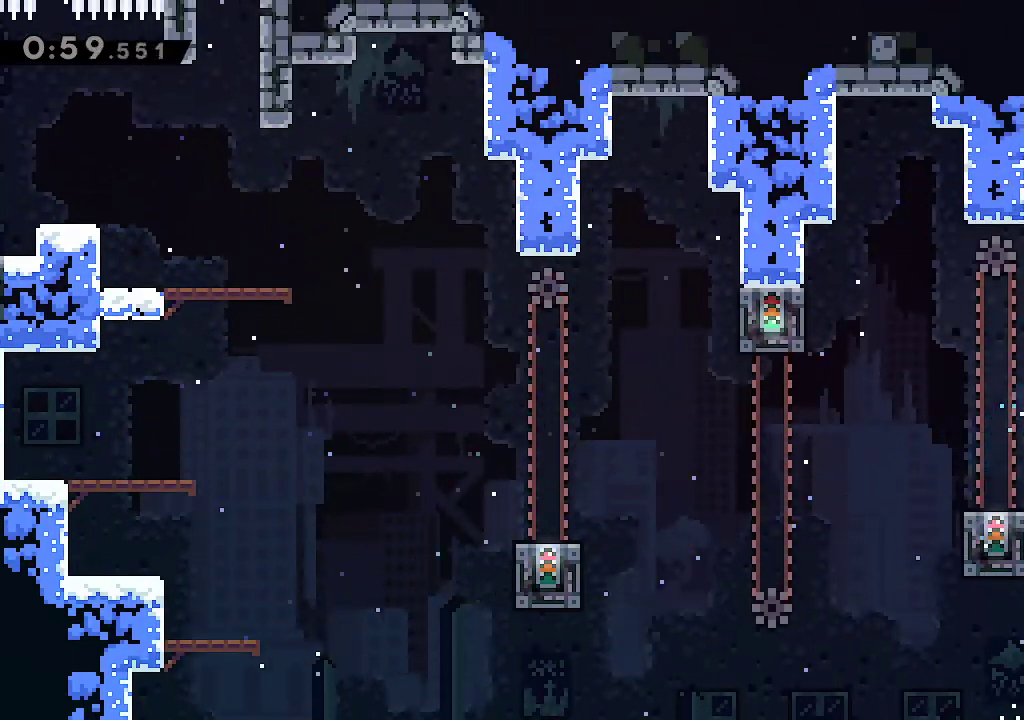
{"buttons": [], "left_stick": "left", "right_stick": "center", "events": [[250, "R1", "down"], [317, "A", "down"], [417, "R1", "up"], [483, "A", "up"]]}
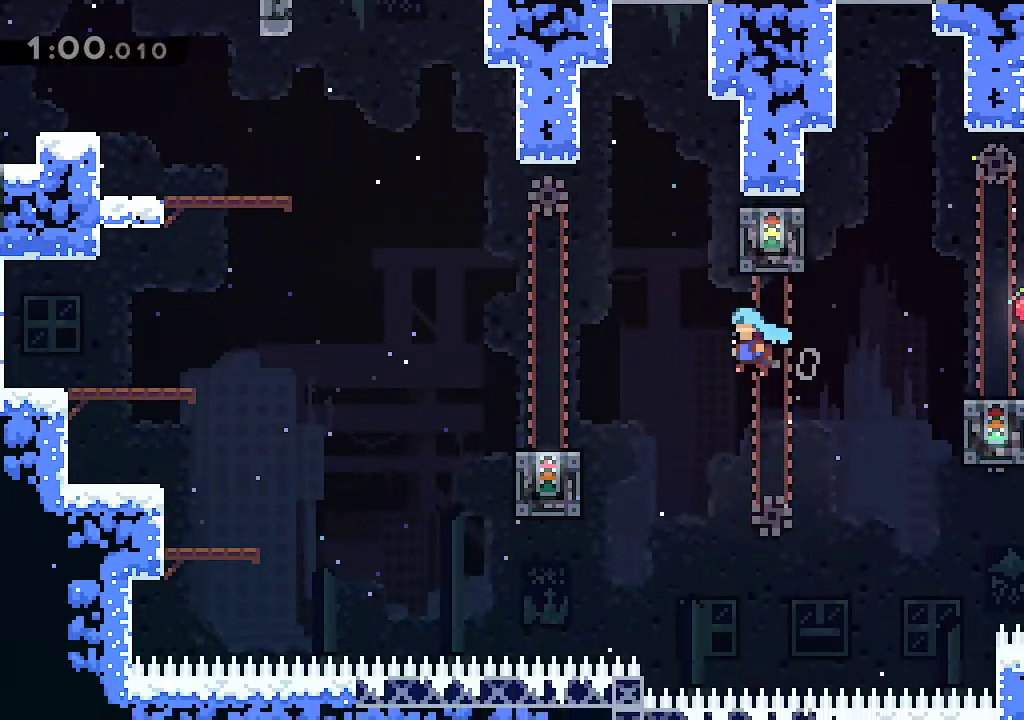
{"buttons": ["R2"], "left_stick": "right", "right_stick": "center", "events": [[267, "A", "down"], [283, "left_stick", "right"], [383, "A", "up"], [417, "R2", "down"]]}
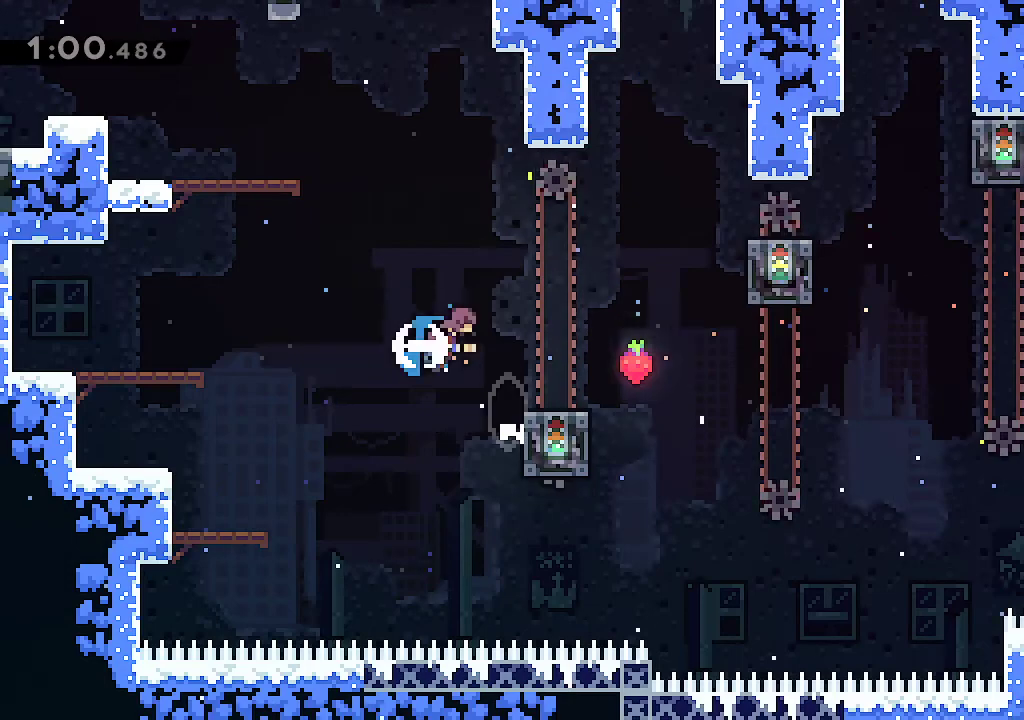
{"buttons": ["A"], "left_stick": "left", "right_stick": "center", "events": [[33, "R2", "up"], [117, "A", "down"], [117, "left_stick", "left"]]}
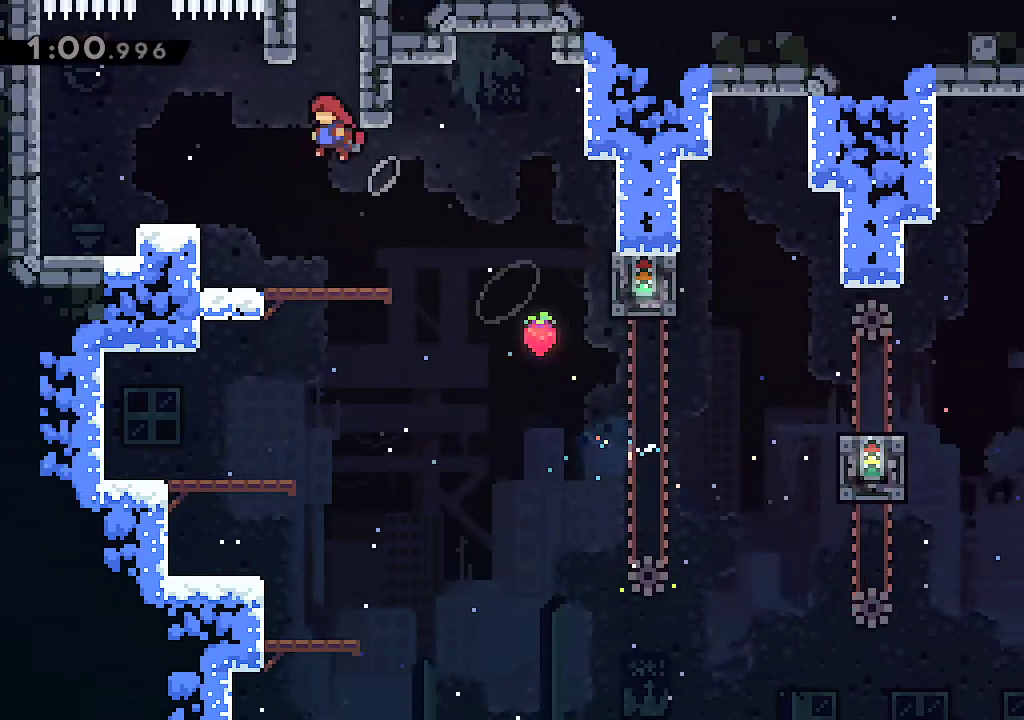
{"buttons": [], "left_stick": "center", "right_stick": "center", "events": [[17, "R2", "down"], [33, "left_stick", "up"], [183, "R2", "up"], [283, "A", "up"], [300, "left_stick", "center"]]}
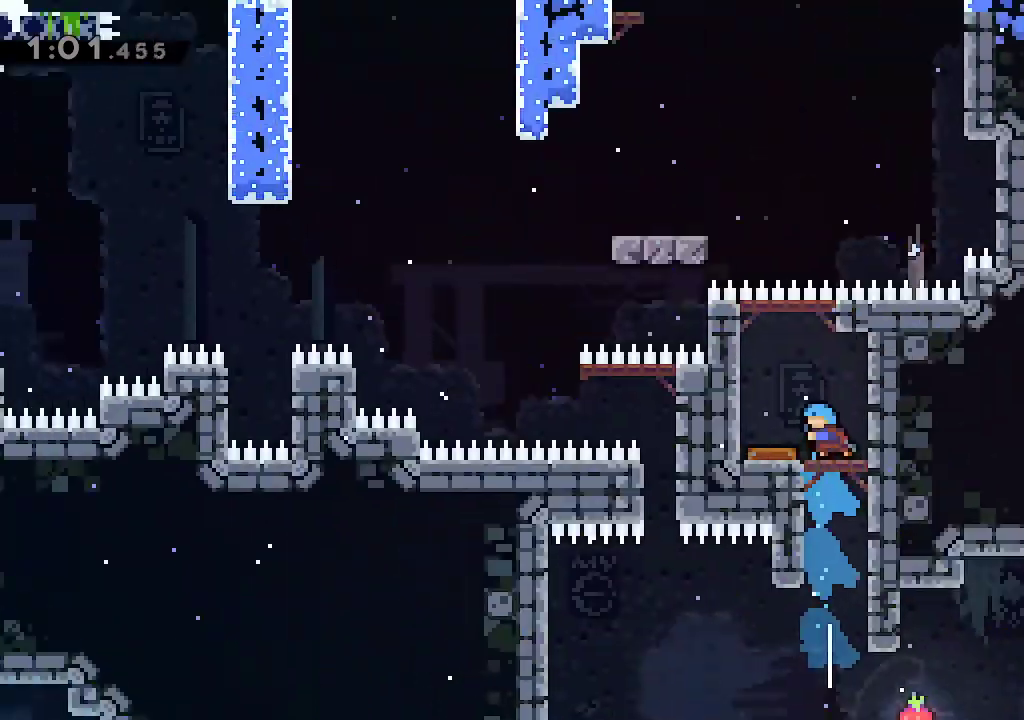
{"buttons": ["L2"], "left_stick": "left", "right_stick": "center", "events": [[367, "left_stick", "left"], [433, "L2", "down"]]}
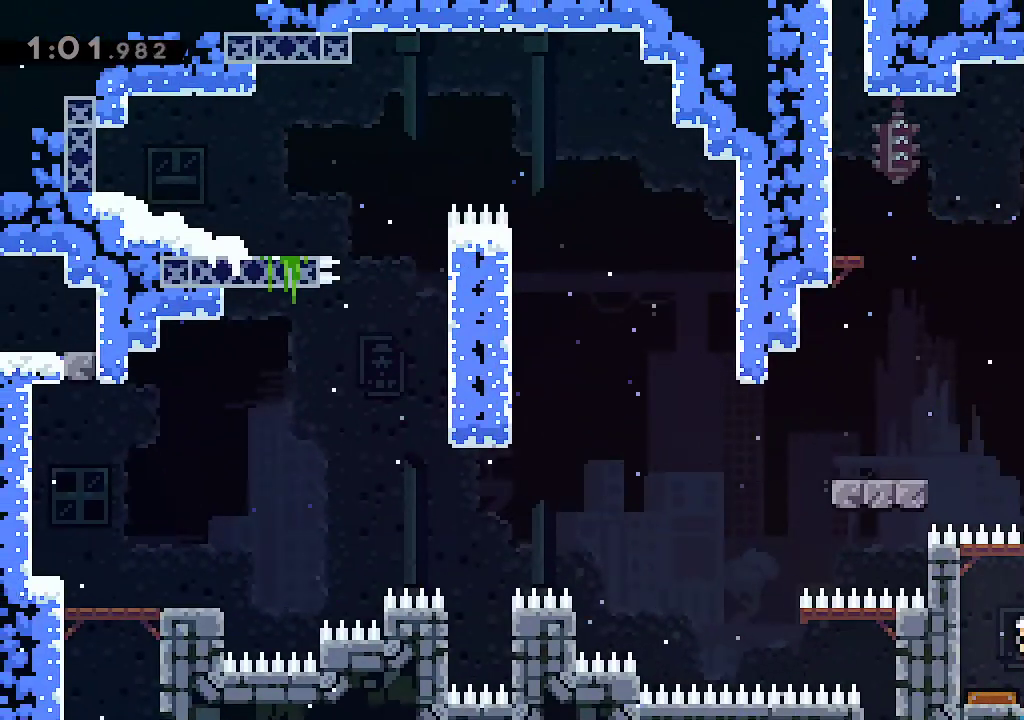
{"buttons": ["A", "L2"], "left_stick": "left", "right_stick": "center", "events": [[167, "A", "down"], [417, "A", "up"], [483, "A", "down"]]}
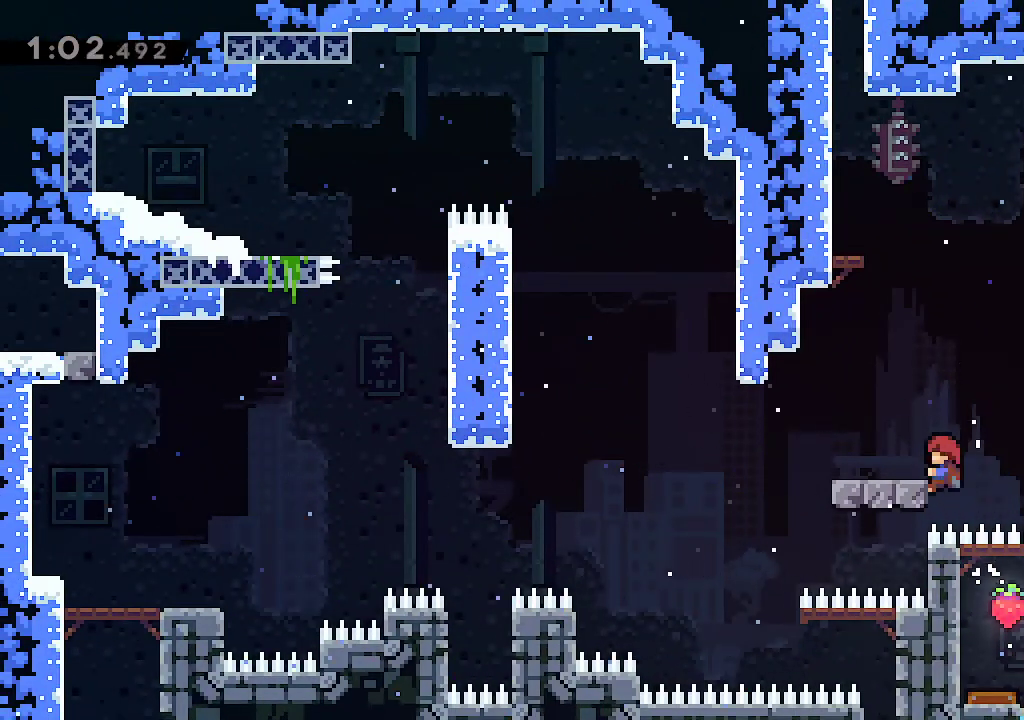
{"buttons": ["A", "L2"], "left_stick": "left", "right_stick": "center", "events": [[250, "R2", "down"], [250, "left_stick", "up"], [417, "R2", "up"], [417, "left_stick", "left"]]}
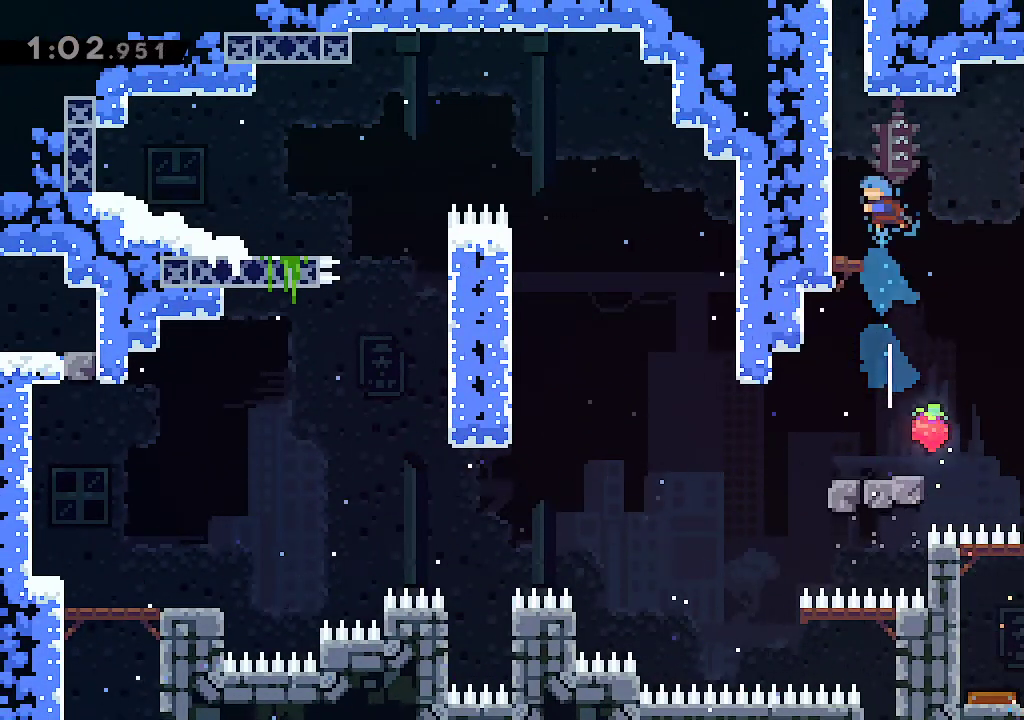
{"buttons": ["A", "L2"], "left_stick": "center", "right_stick": "center", "events": [[50, "A", "up"], [117, "A", "down"], [183, "left_stick", "center"], [283, "A", "up"], [317, "A", "down"], [450, "A", "up"], [483, "A", "down"]]}
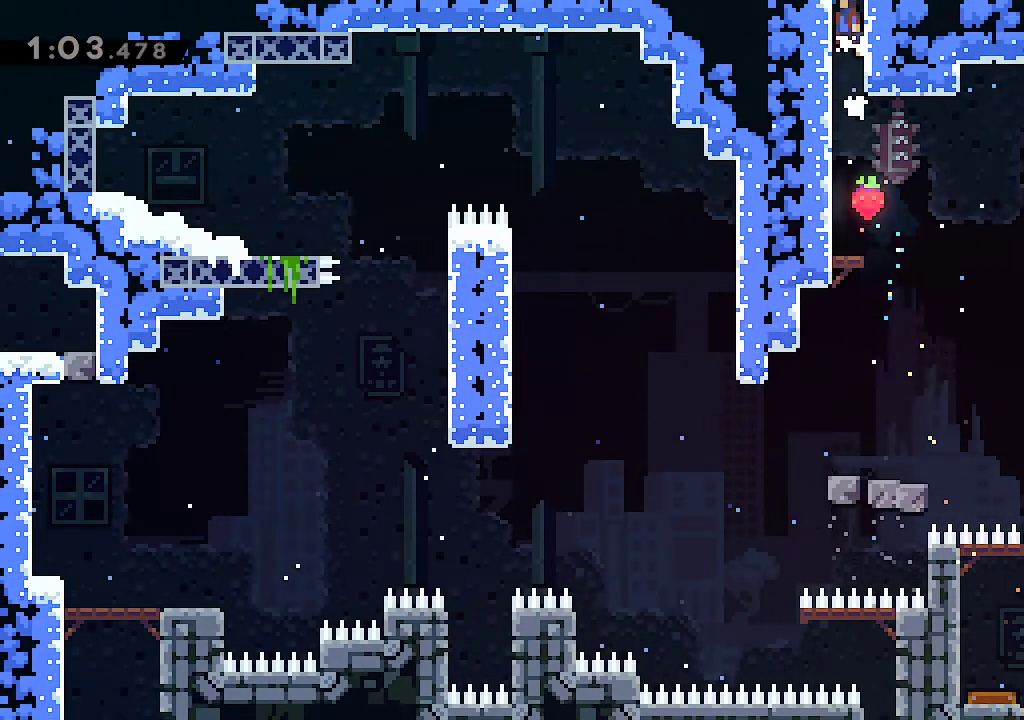
{"buttons": ["A"], "left_stick": "center", "right_stick": "center"}
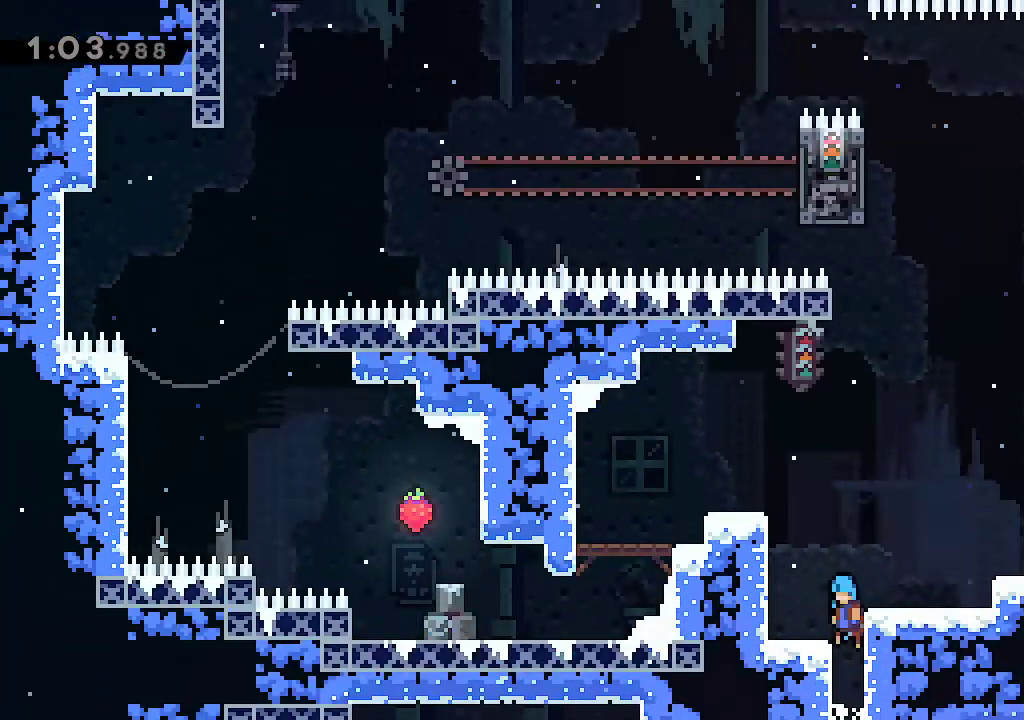
{"buttons": [], "left_stick": "up-left", "right_stick": "center"}
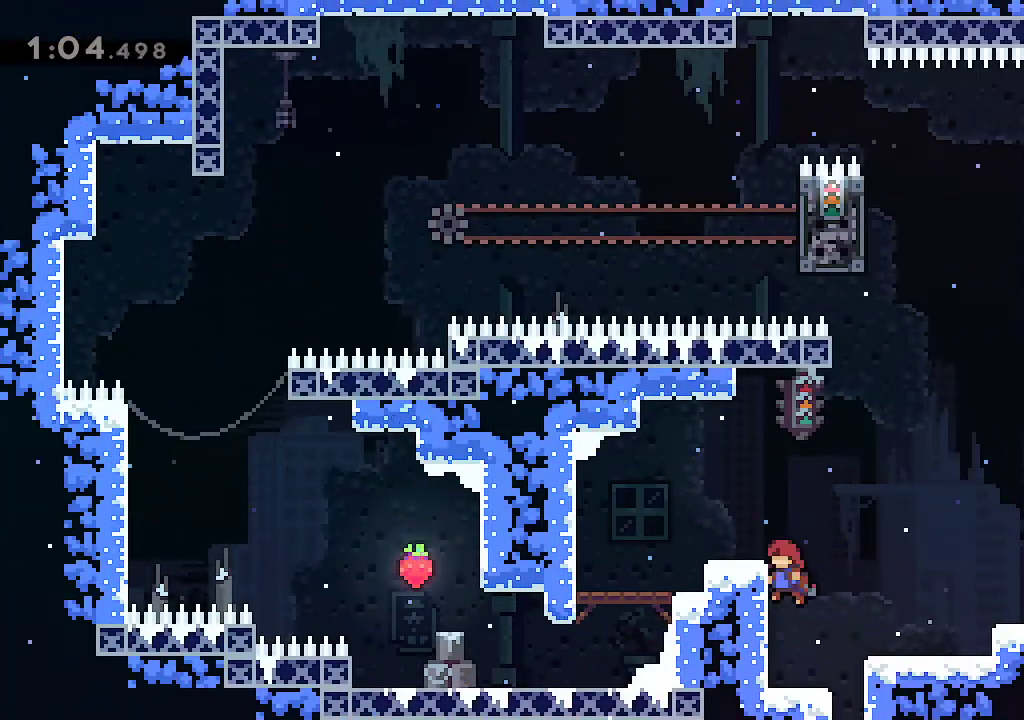
{"buttons": ["A", "R2"], "left_stick": "up", "right_stick": "center", "events": [[67, "A", "down"], [67, "left_stick", "right"], [333, "left_stick", "up"], [367, "R2", "down"]]}
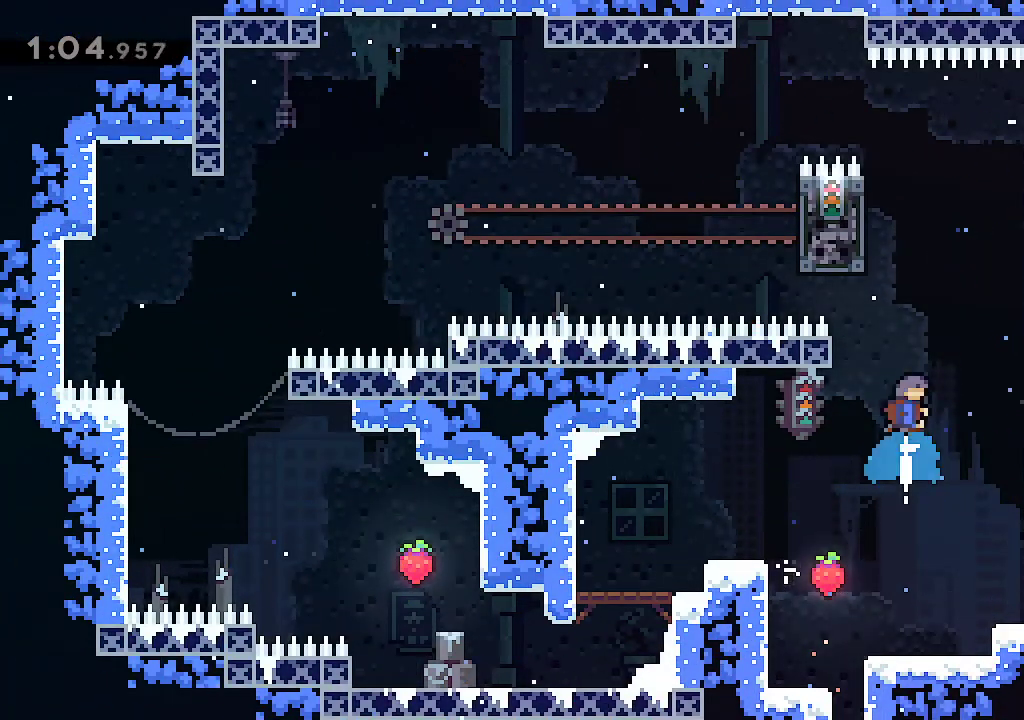
{"buttons": ["L2"], "left_stick": "up", "right_stick": "center"}